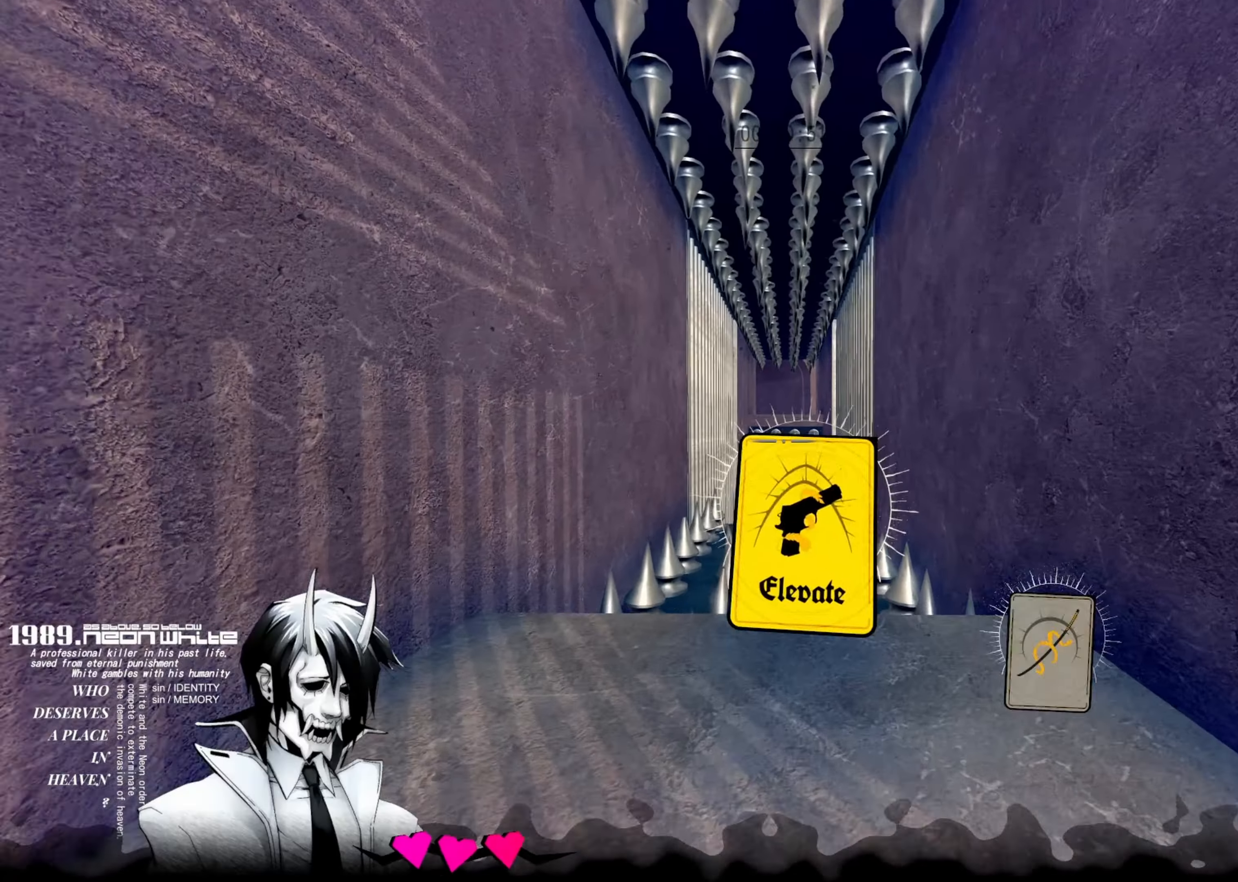
Gameplay with keyboard; each line is a JSON object with the keys held at the frame after it. "events" lists presses ("down") and releases ("up") of "down", "left", "right", "space", "tab" and "up" between this image and that frame as [ms after this image, input, new state], when the widget could be followed in between. No other keys are recorded. Mouse input is not recorded. Not read: other_keys.
{"keys": ["up"], "events": [[216, "space", "down"], [383, "space", "up"]]}
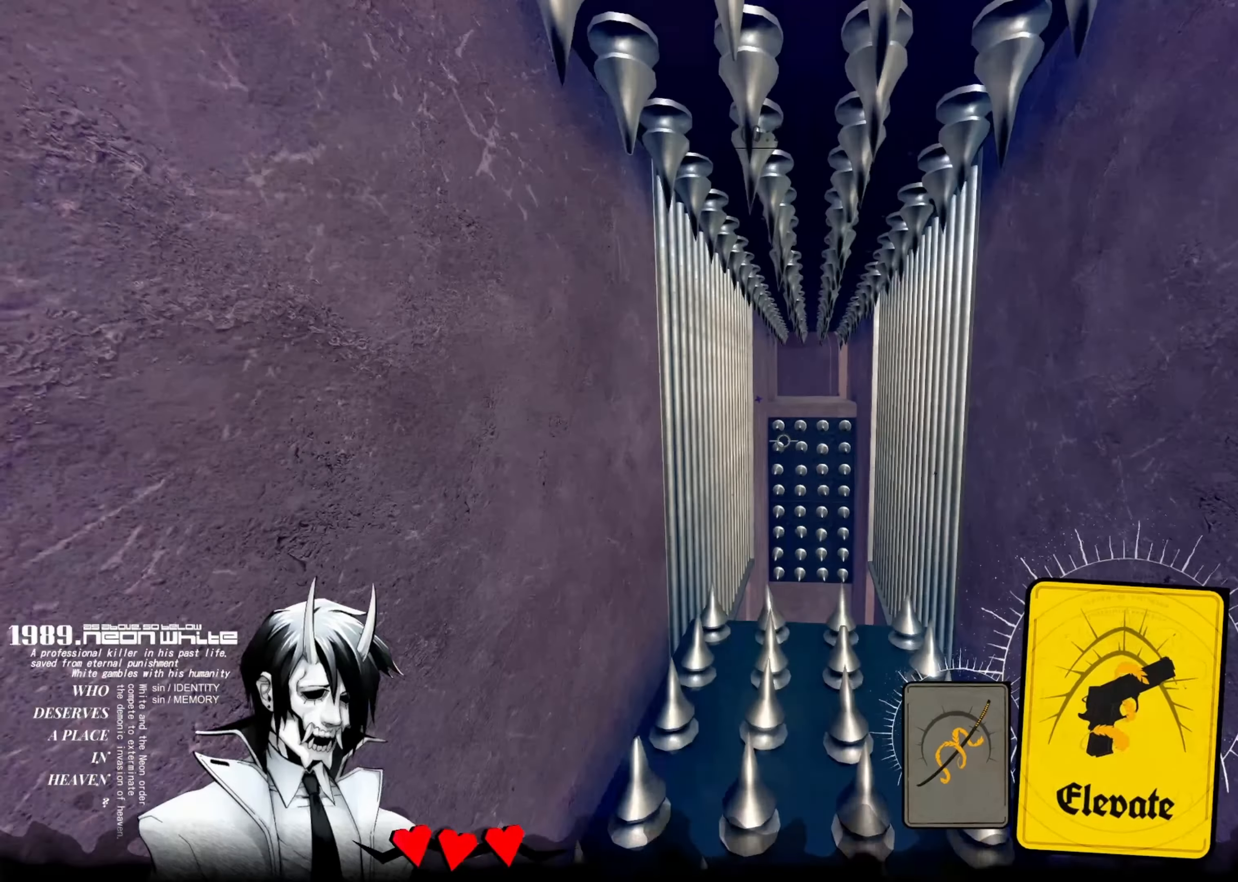
{"keys": ["up"], "events": []}
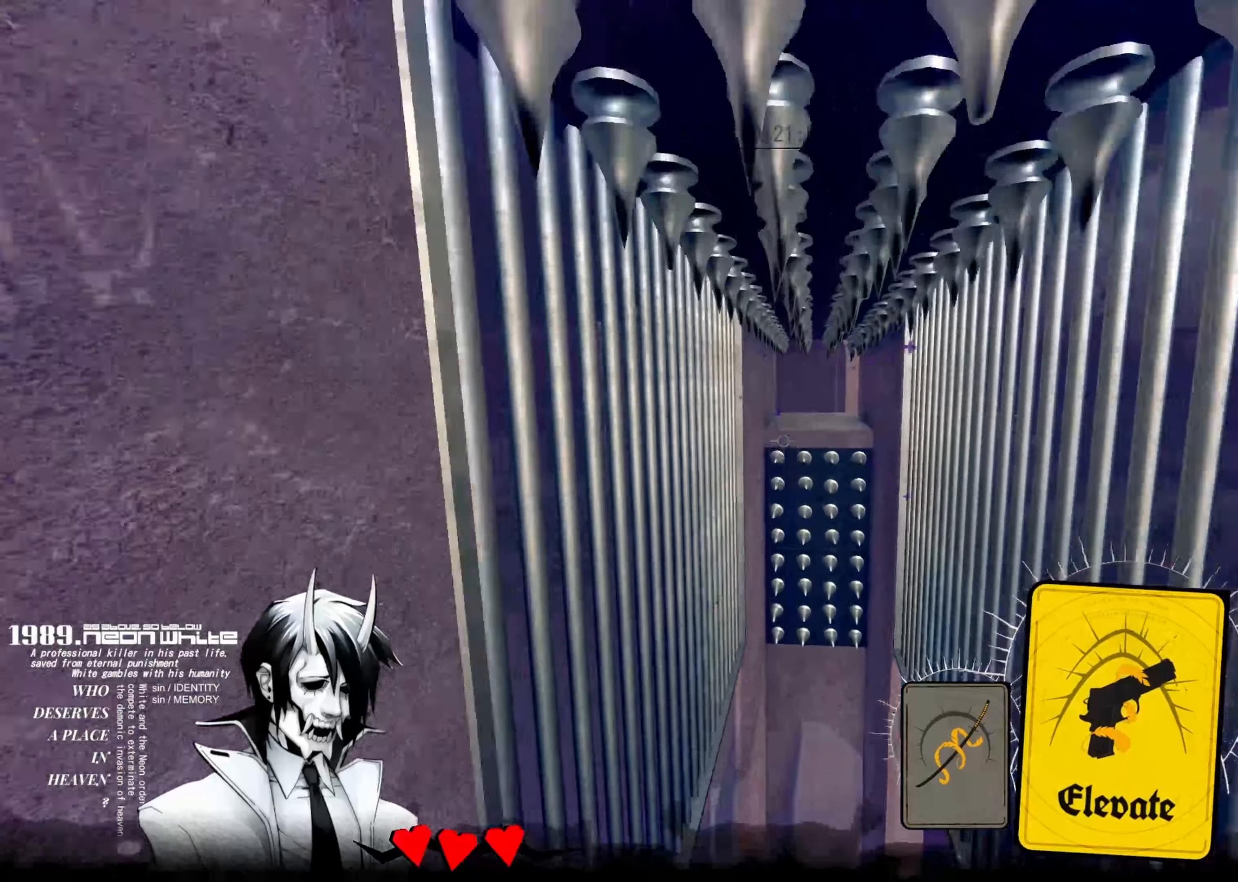
{"keys": ["up"], "events": []}
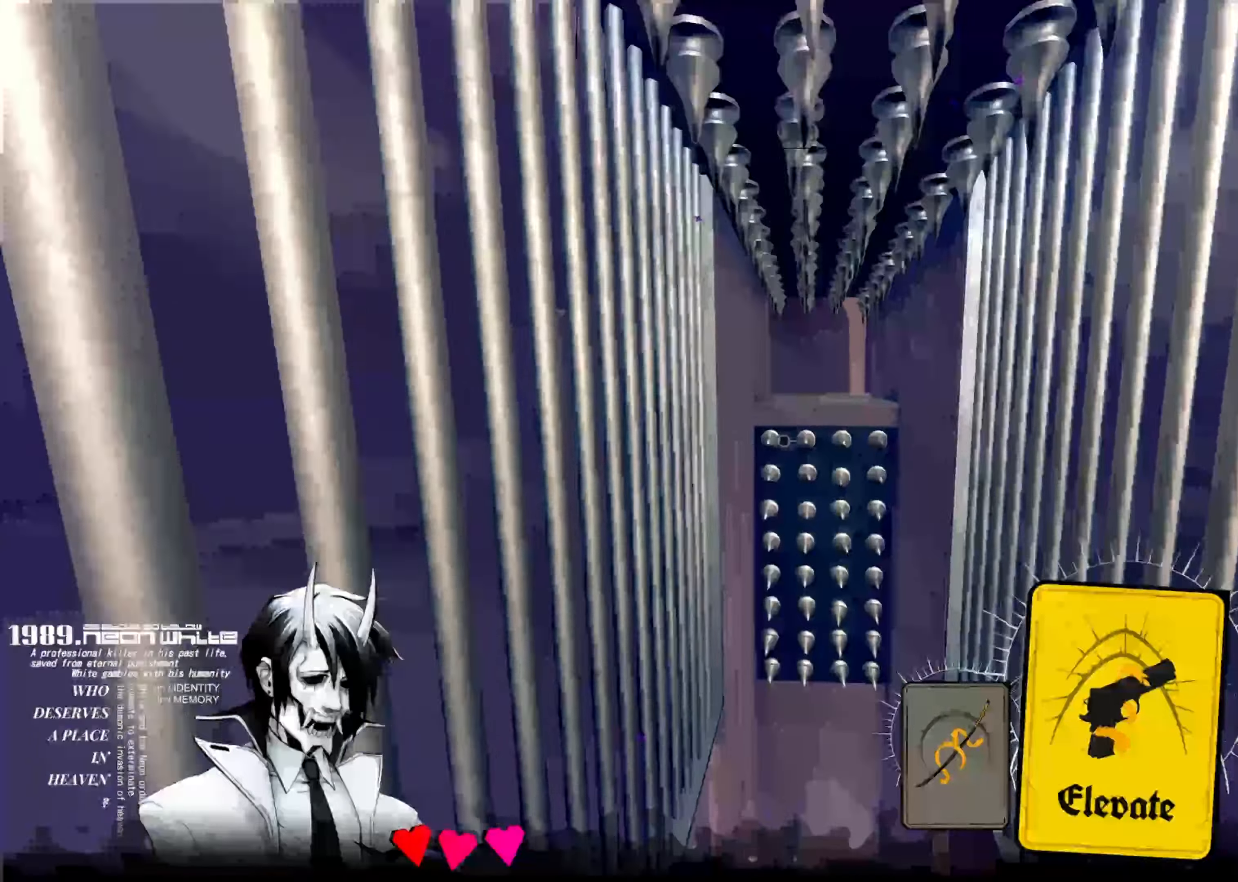
{"keys": ["up"], "events": []}
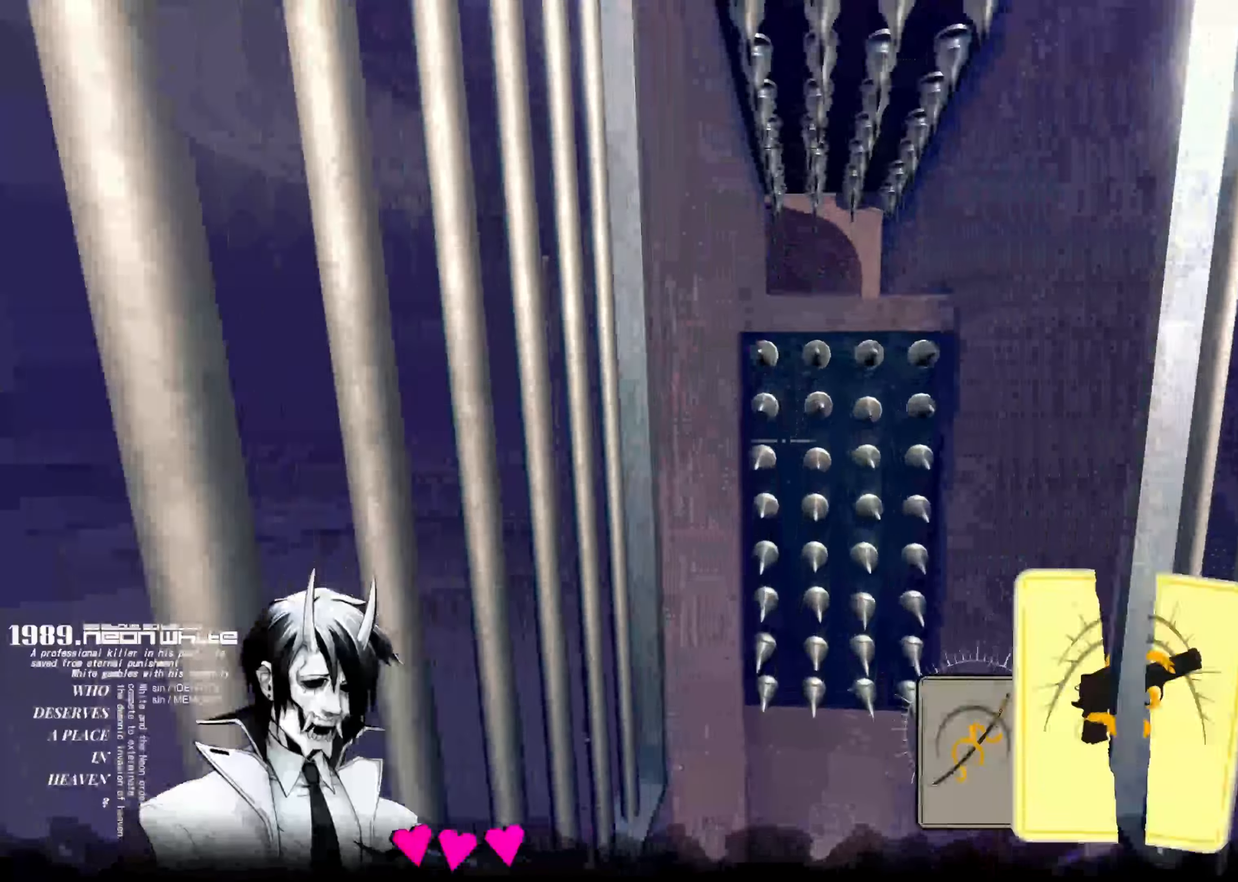
{"keys": ["up"], "events": []}
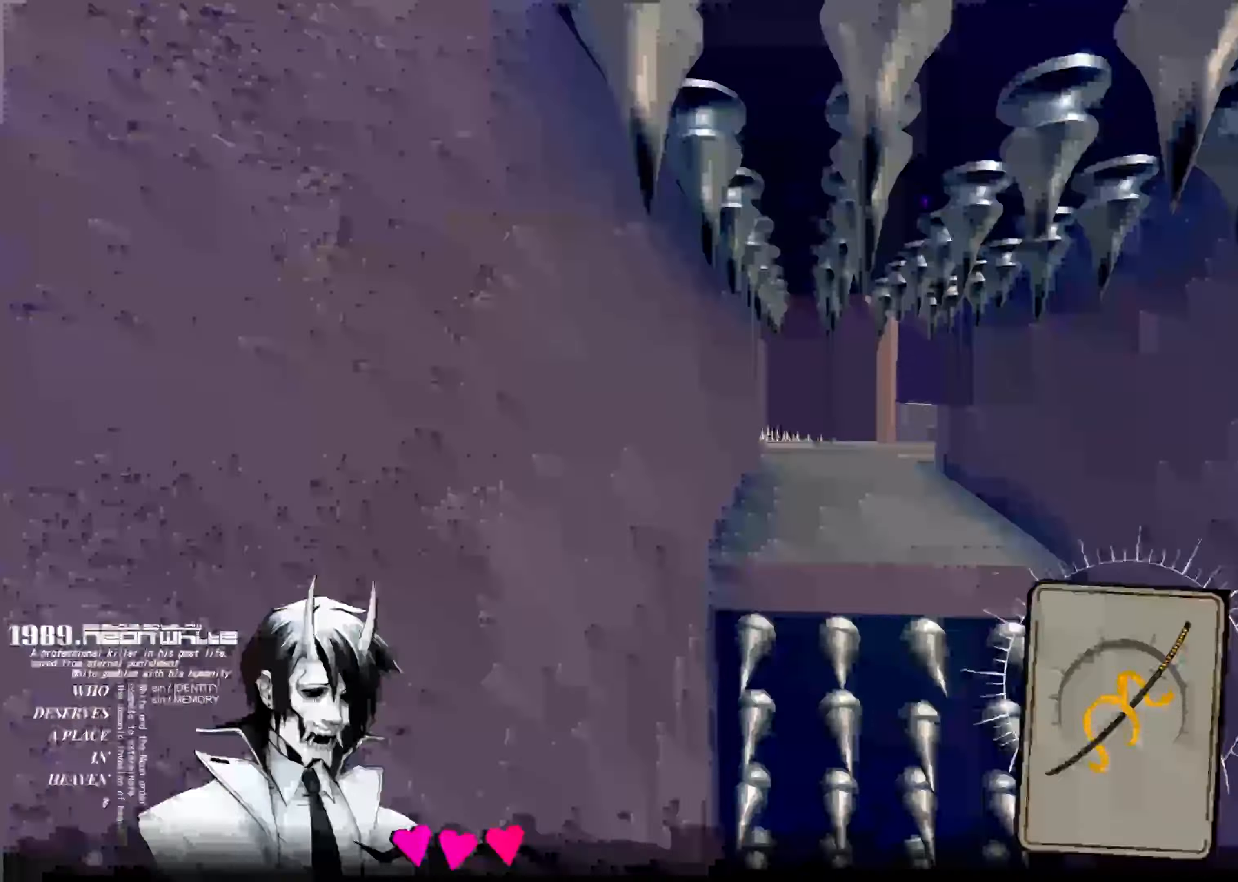
{"keys": ["up"], "events": []}
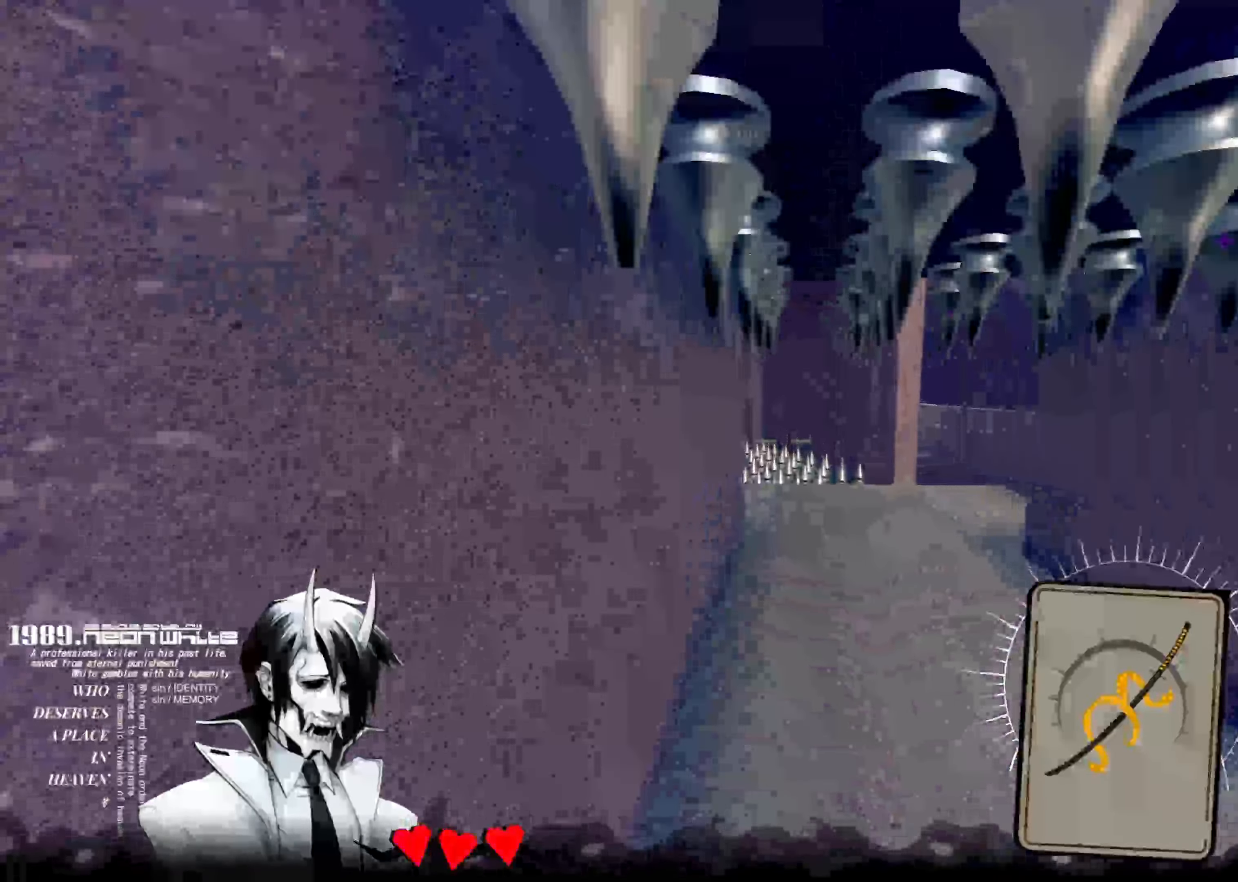
{"keys": ["up"], "events": []}
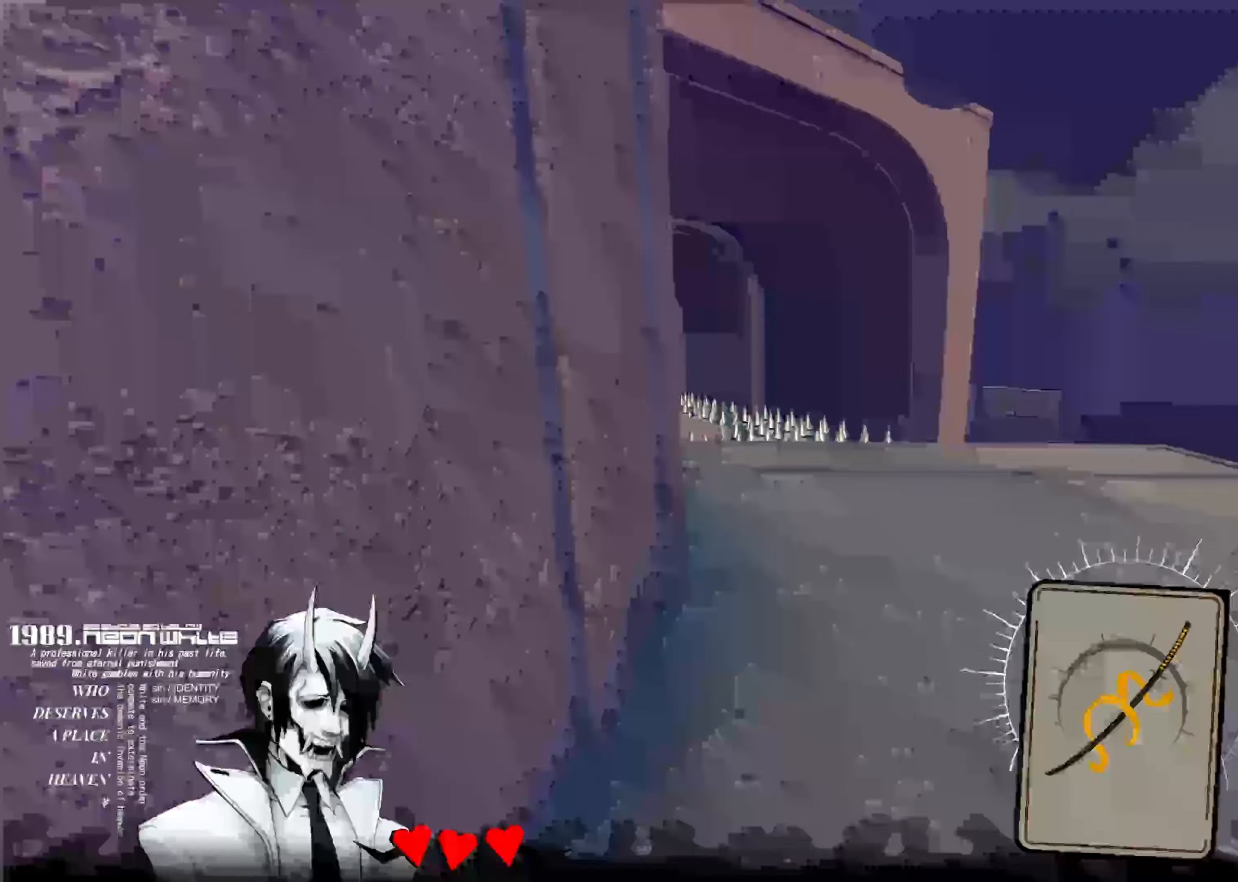
{"keys": ["up"], "events": [[166, "space", "down"], [300, "space", "up"]]}
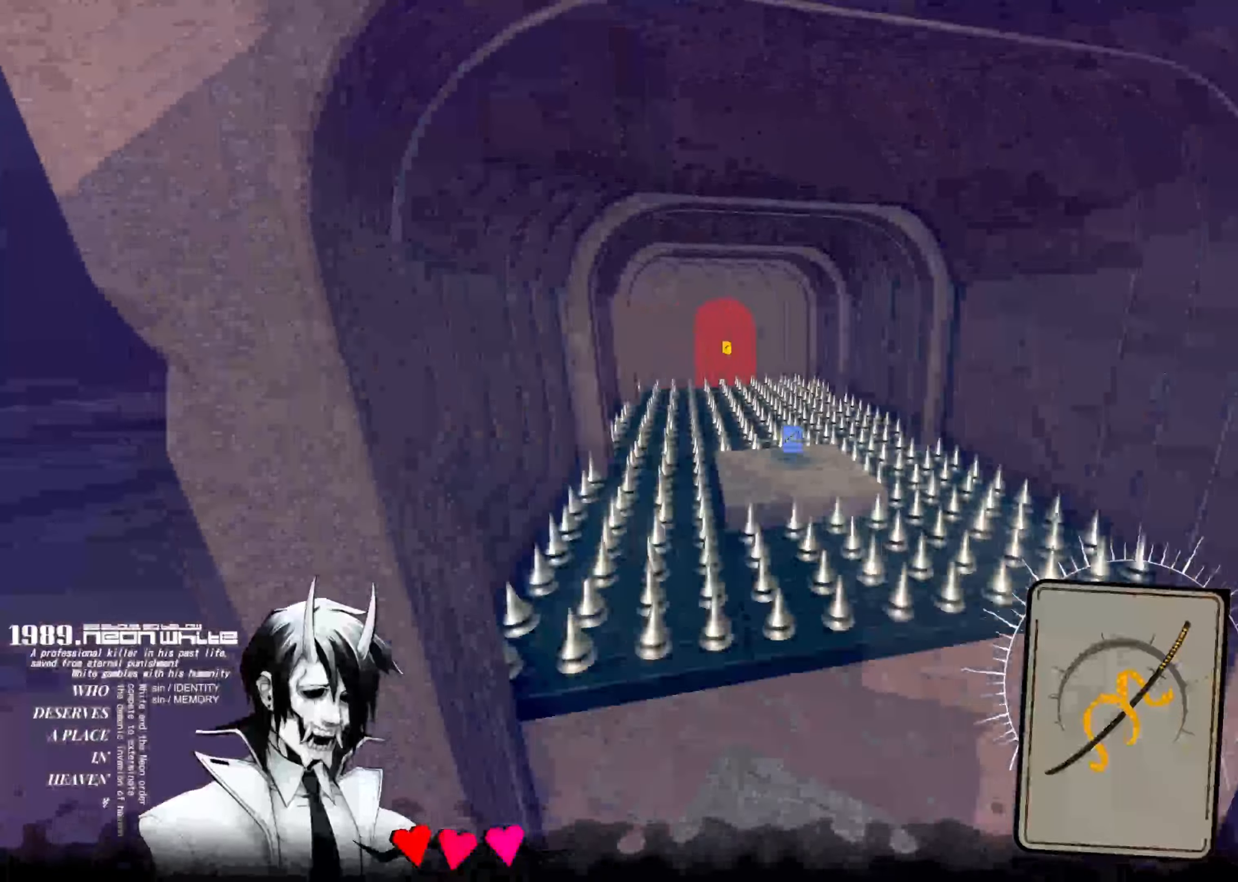
{"keys": ["space", "up"], "events": [[300, "space", "down"]]}
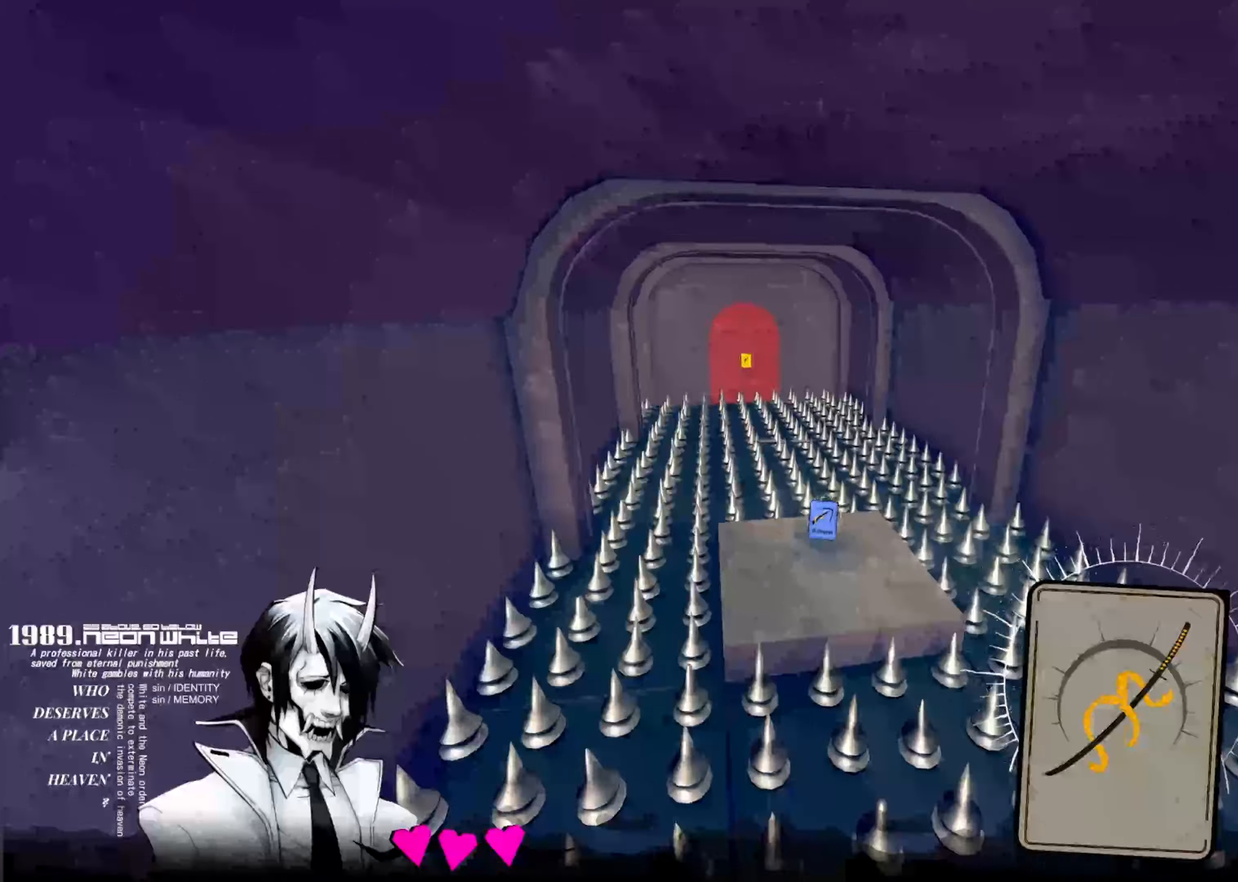
{"keys": ["space", "up"], "events": []}
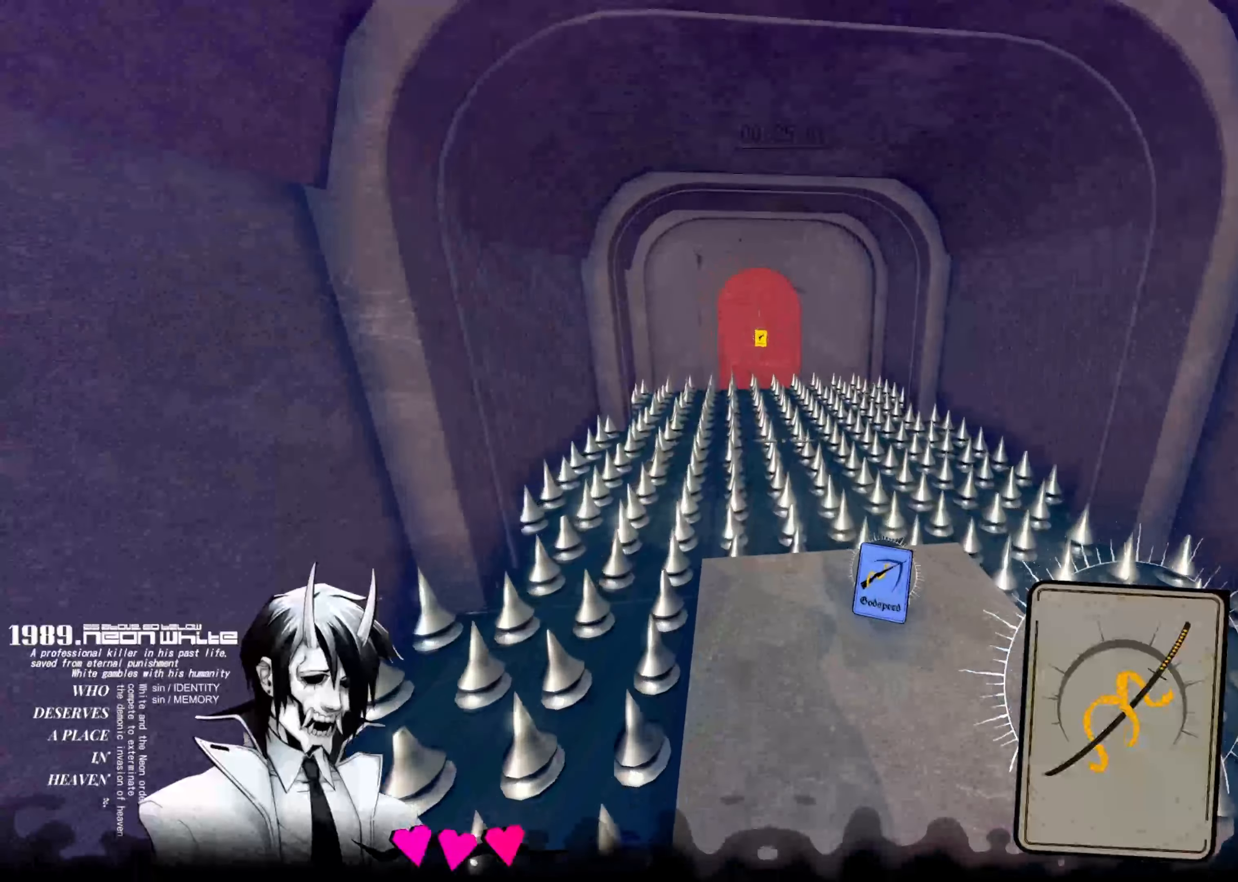
{"keys": ["space", "up"], "events": []}
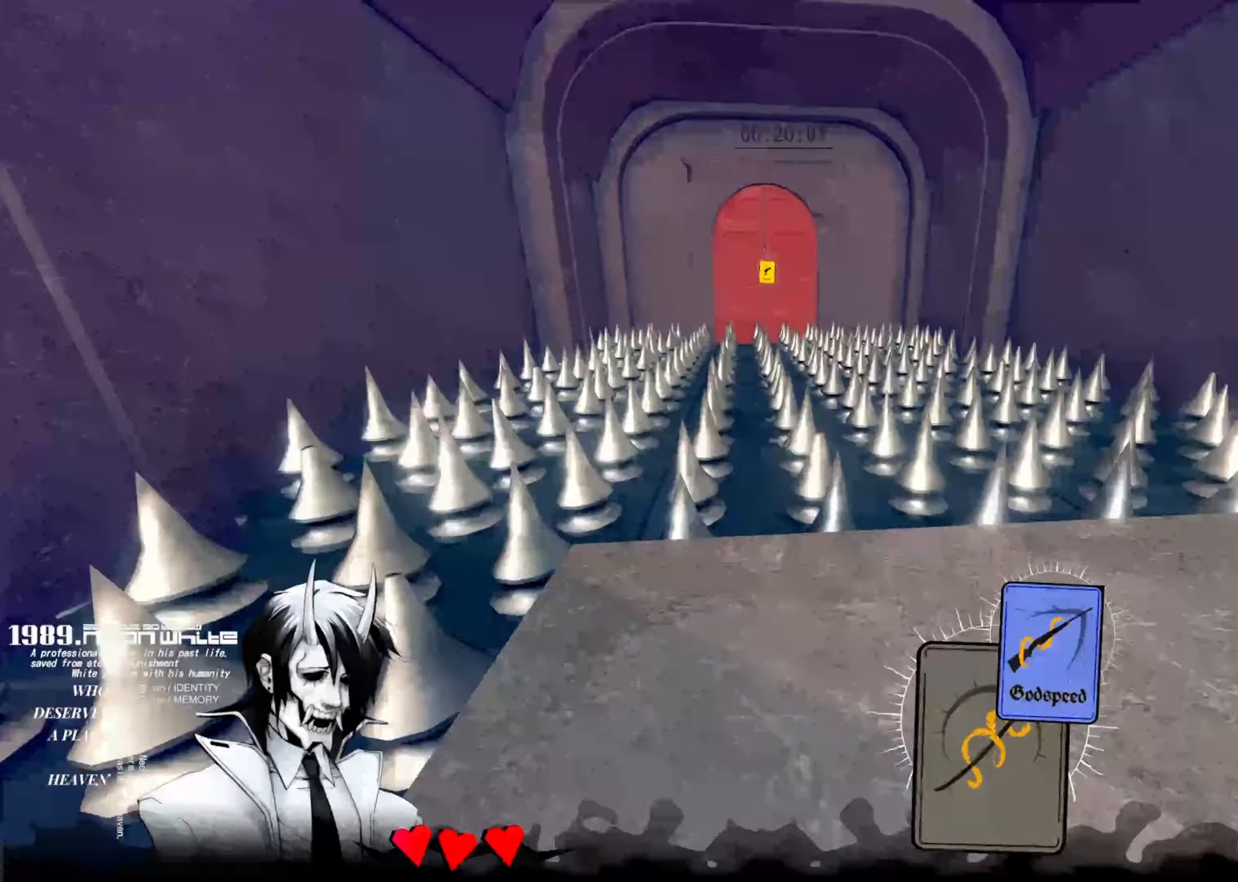
{"keys": ["up"], "events": [[167, "space", "up"]]}
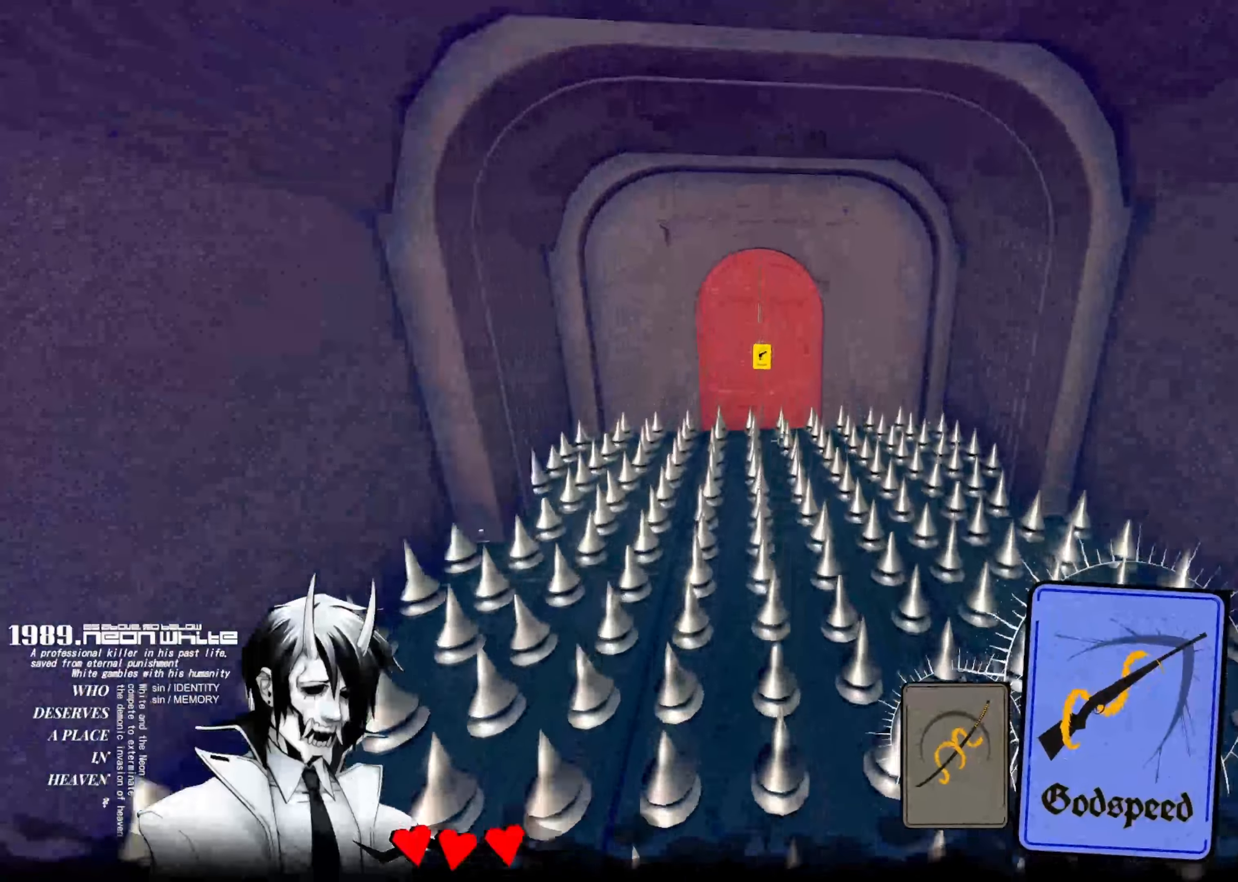
{"keys": ["up"], "events": []}
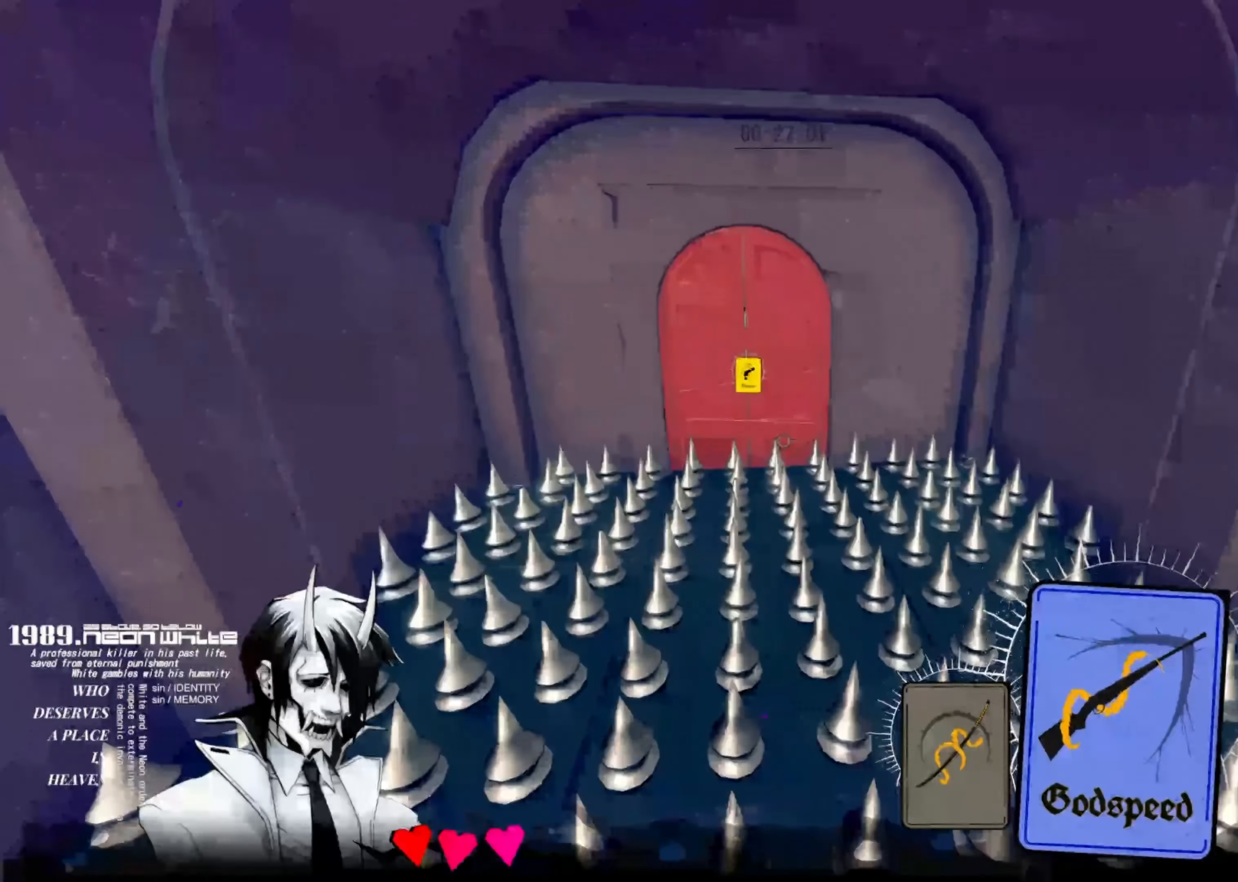
{"keys": ["up"], "events": []}
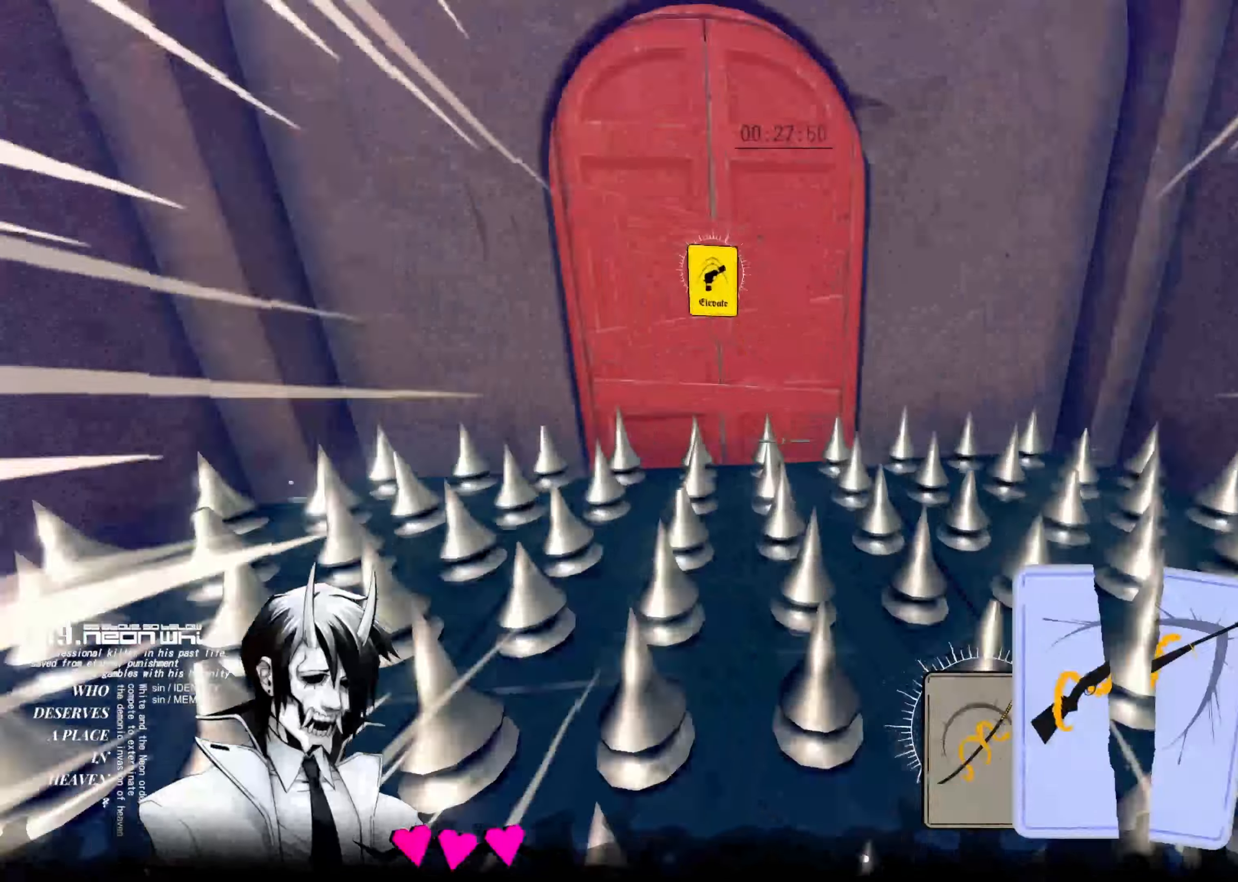
{"keys": ["space", "up"], "events": [[467, "space", "down"]]}
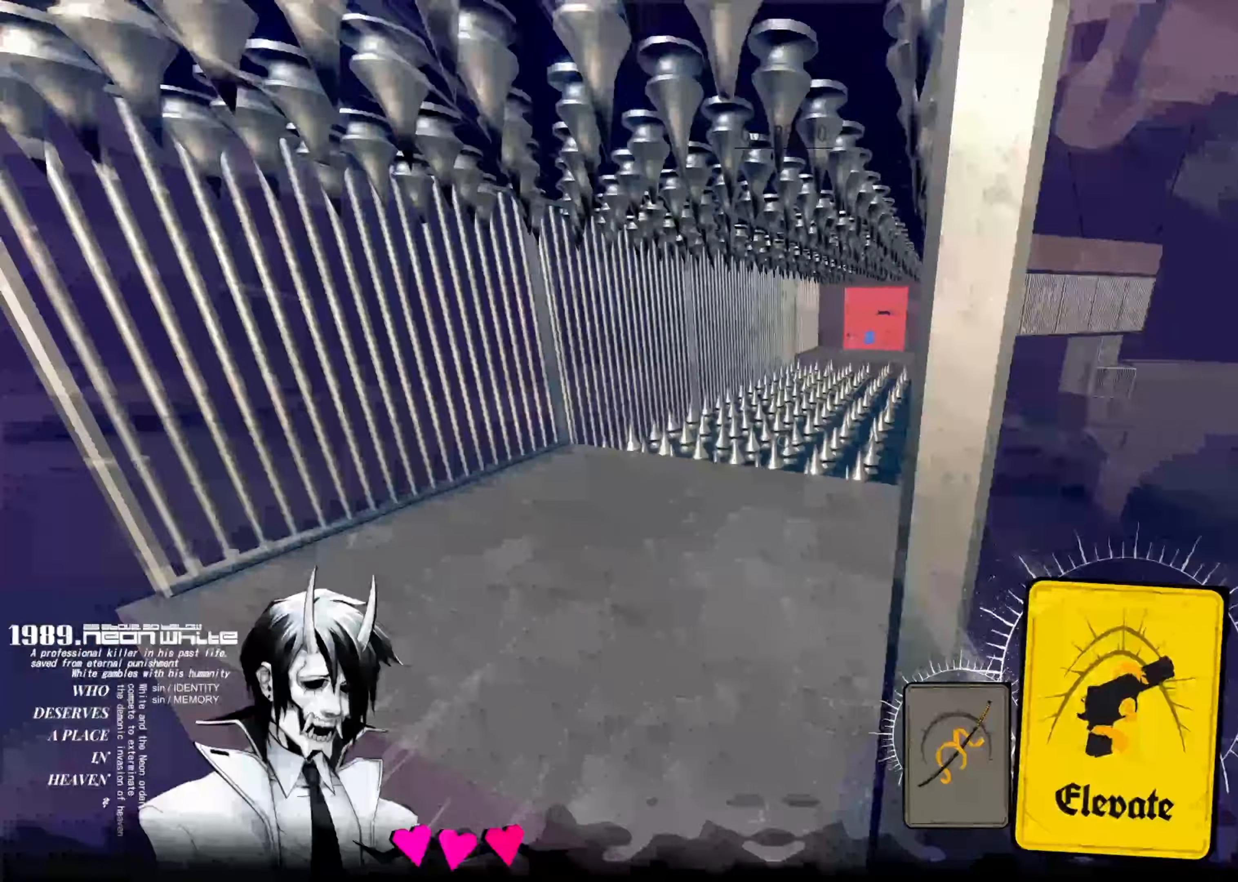
{"keys": ["space", "up"], "events": []}
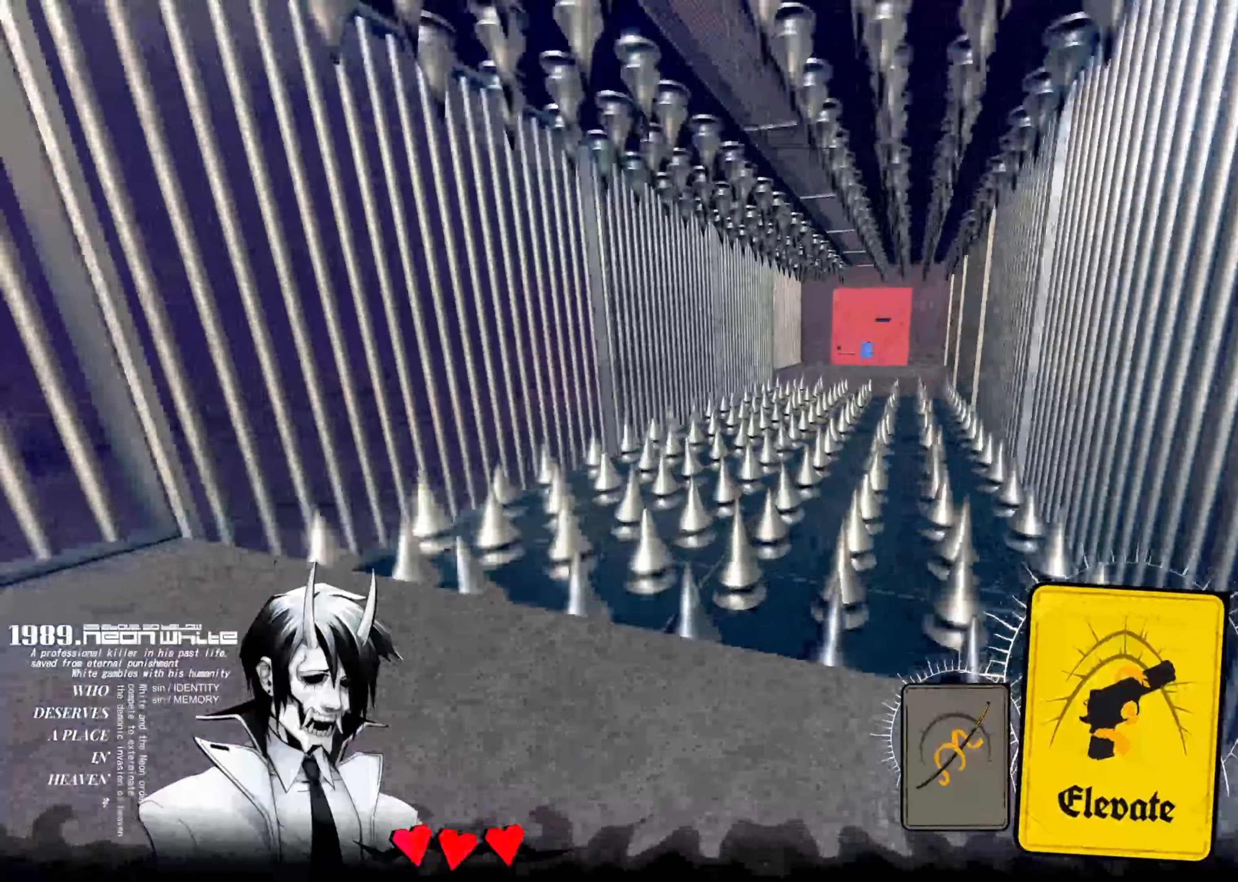
{"keys": ["up"], "events": [[233, "space", "up"]]}
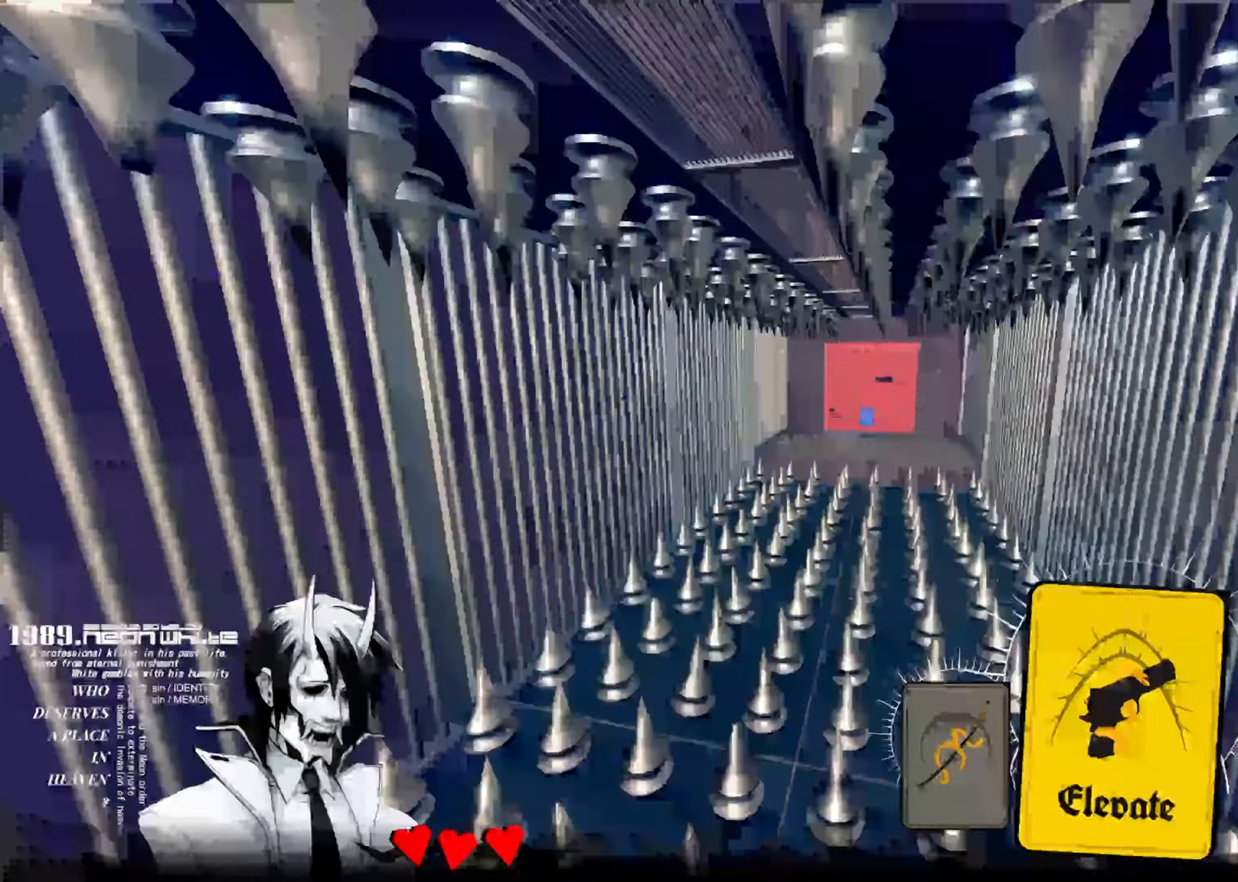
{"keys": ["up"], "events": []}
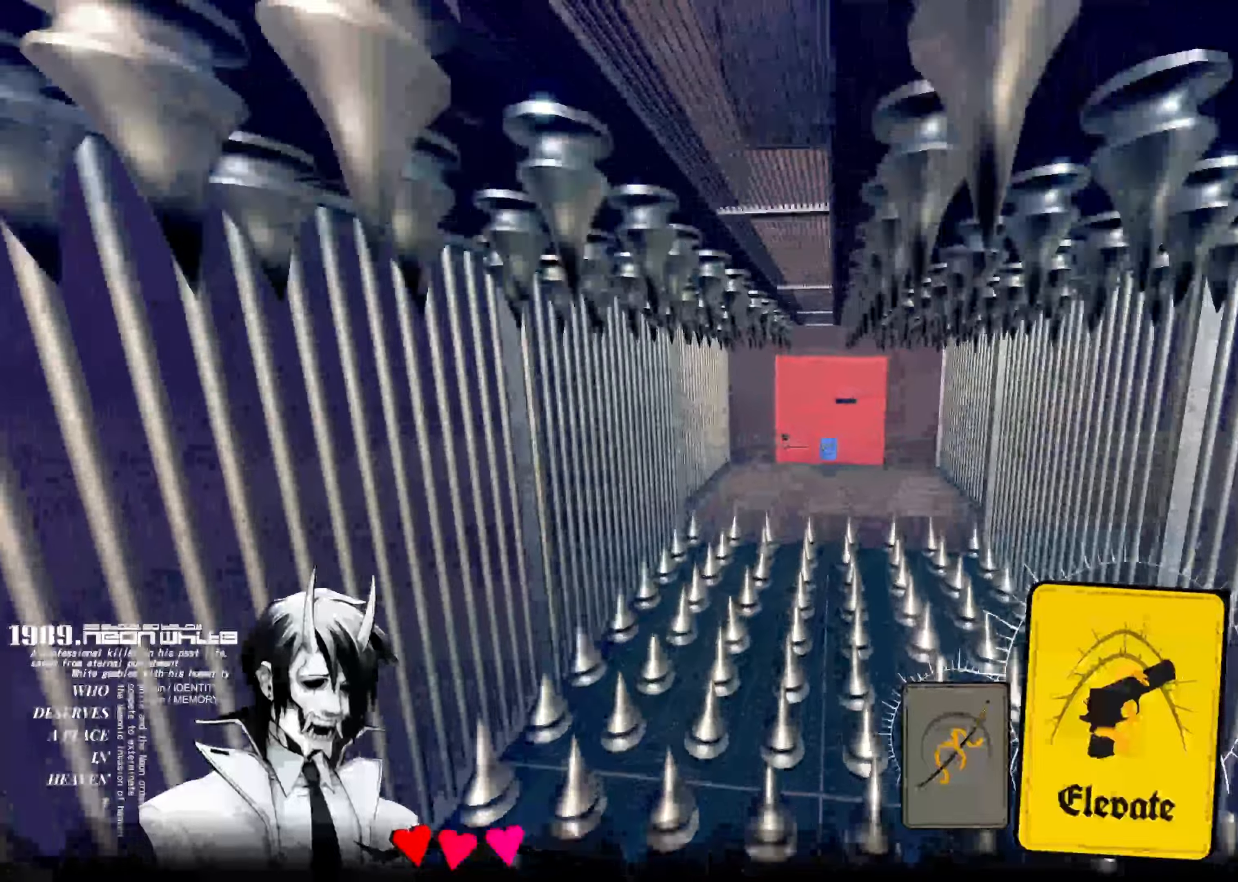
{"keys": ["up"], "events": []}
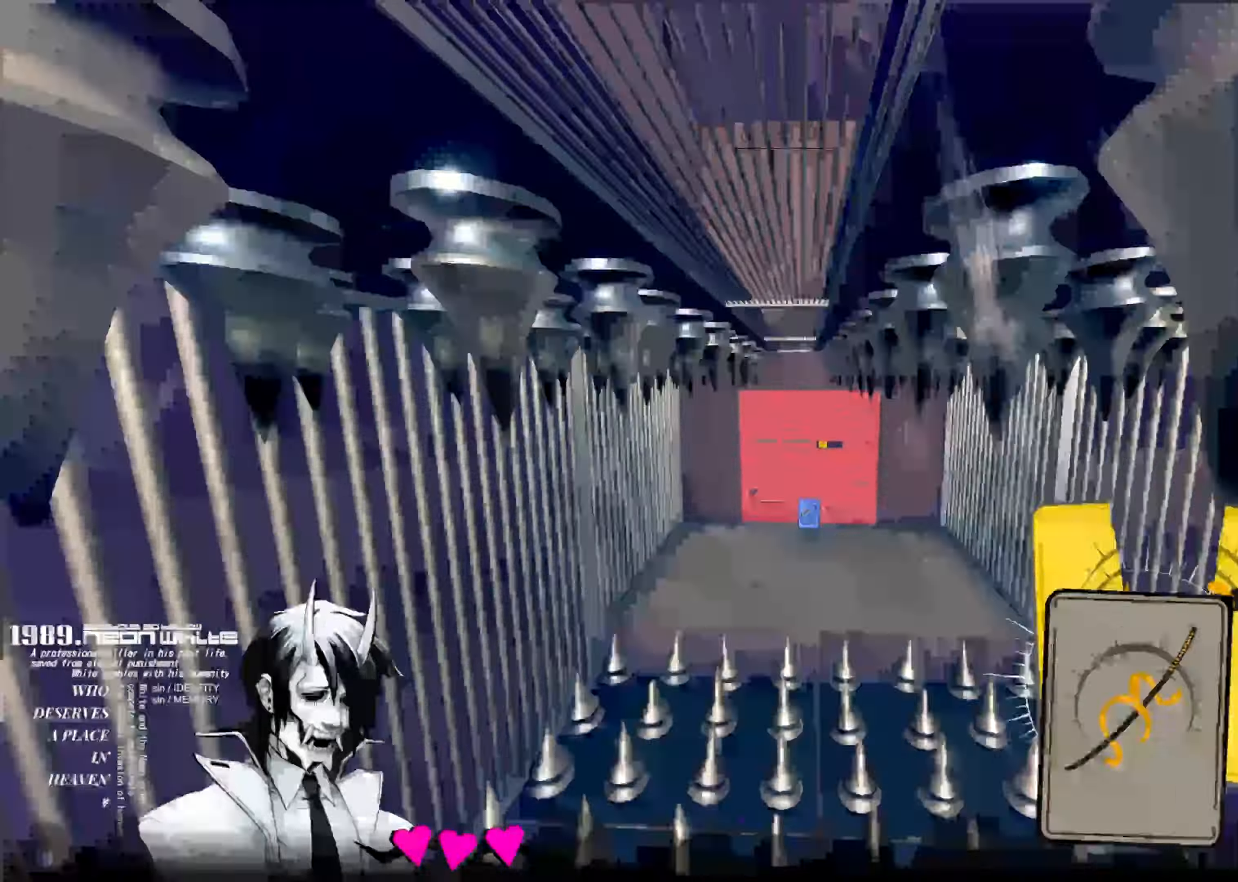
{"keys": ["up"]}
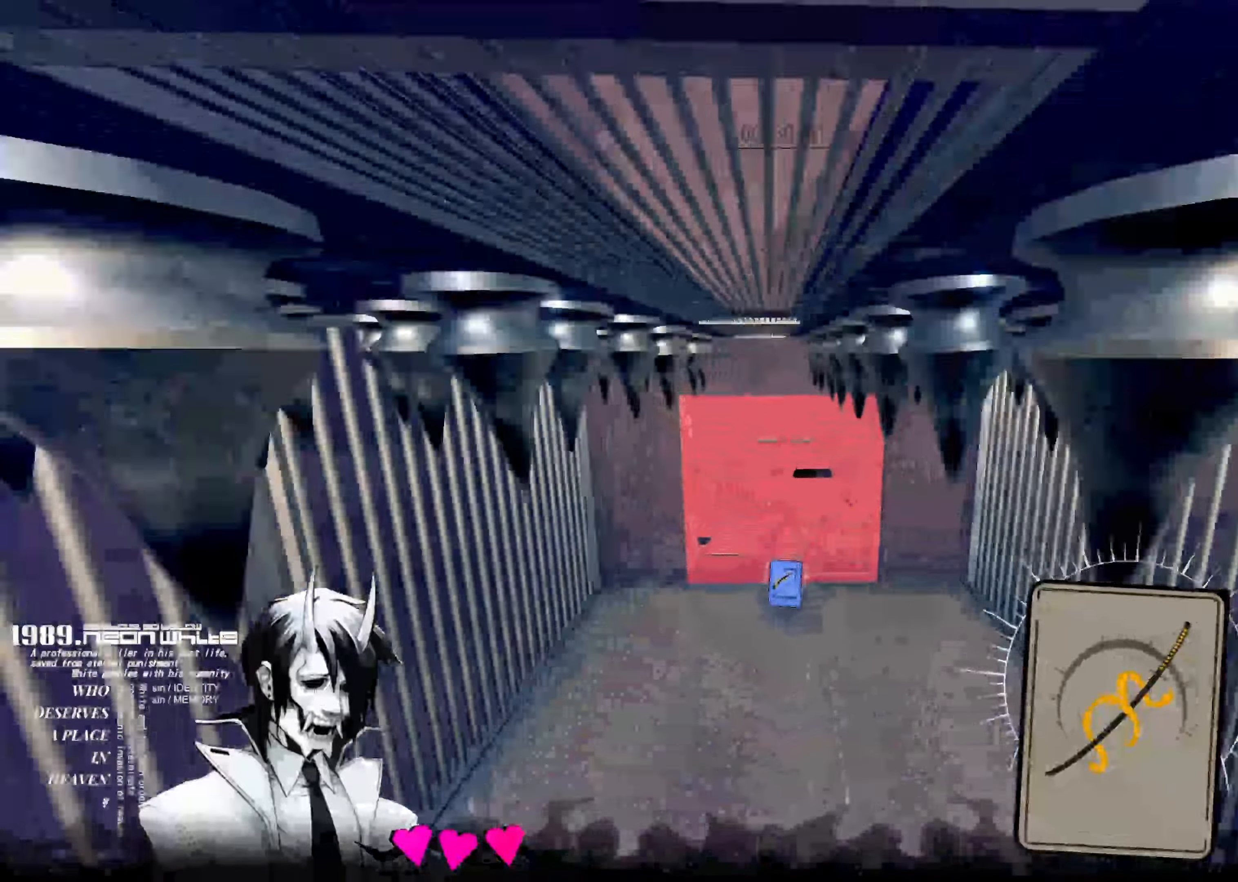
{"keys": ["up"], "events": []}
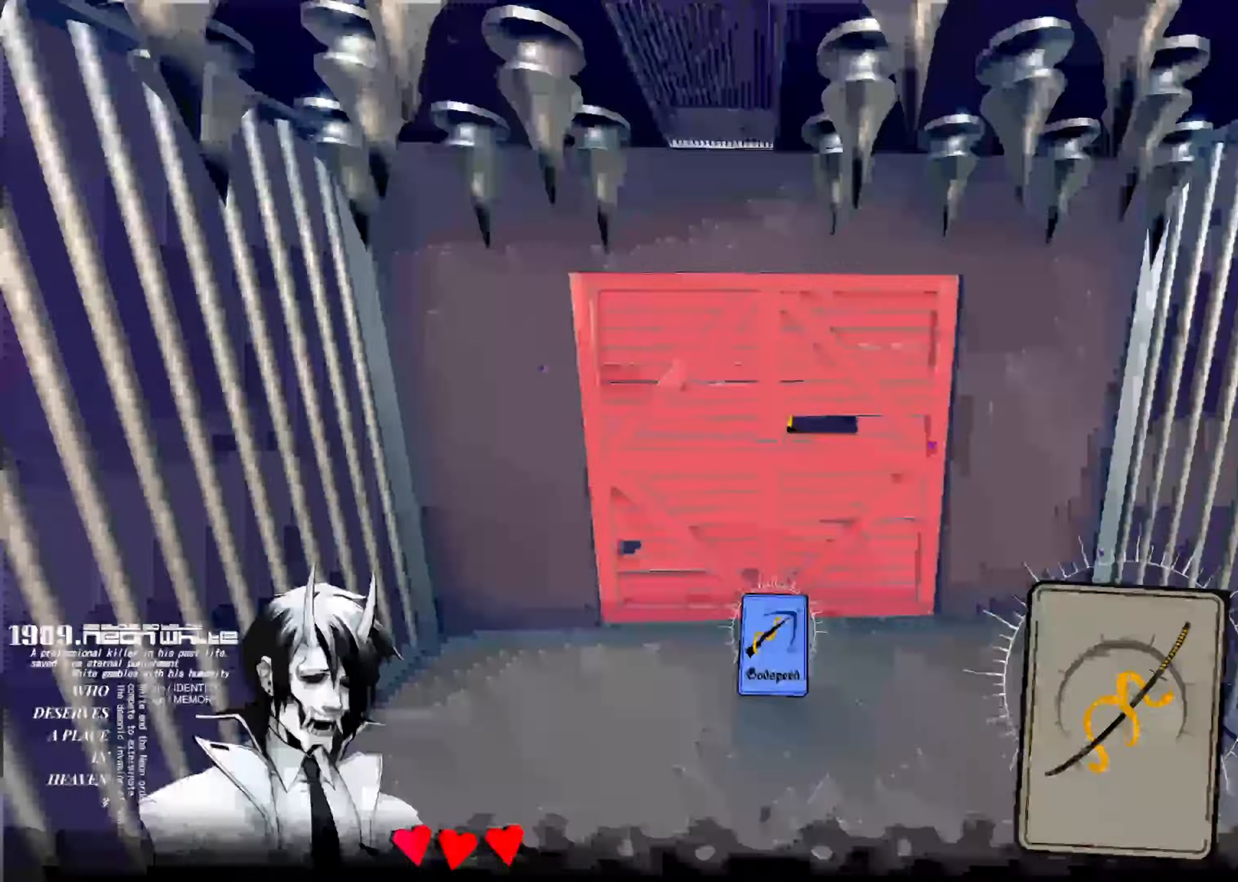
{"keys": ["up"], "events": []}